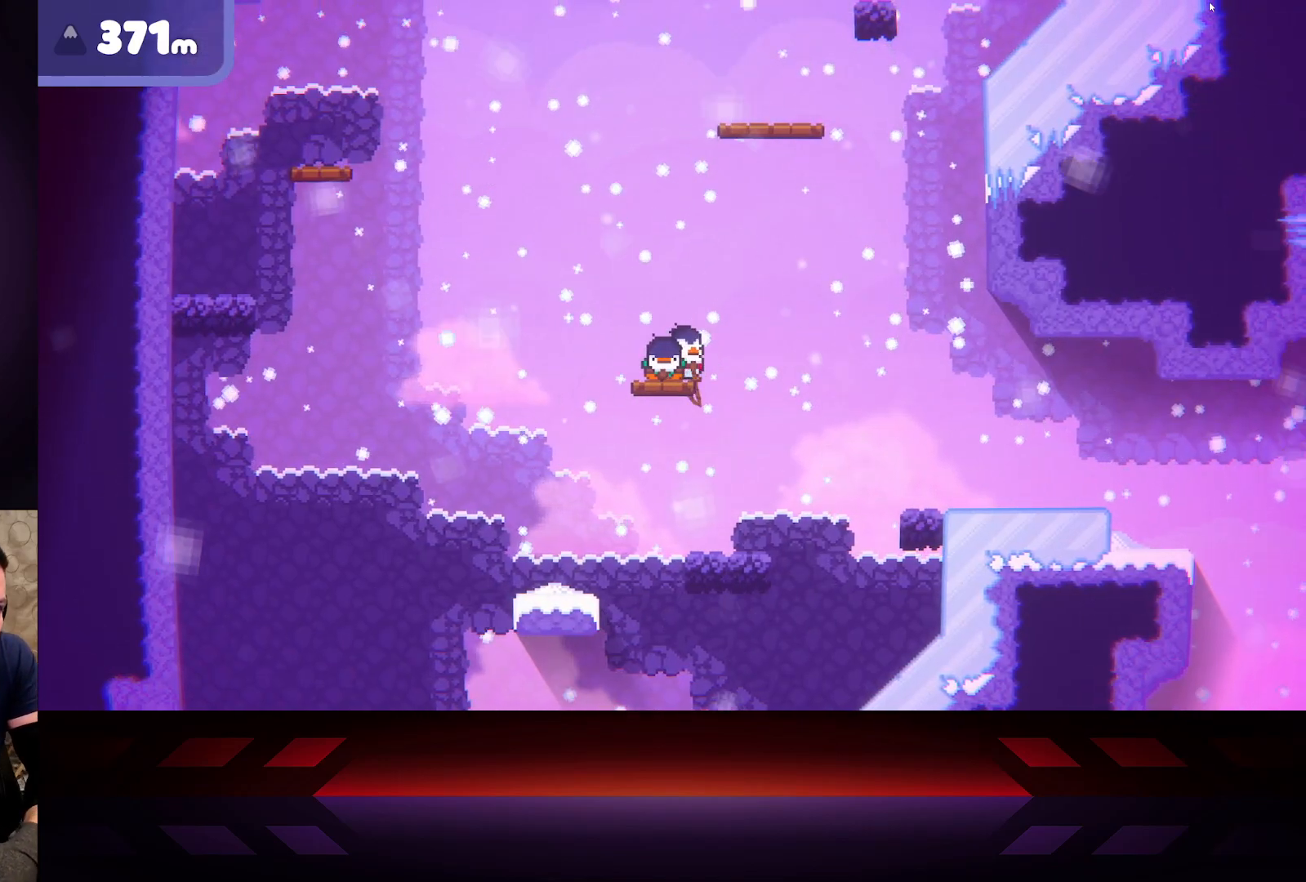
Gameplay with a controller (Xbox layout); each line is a JSON object with the inputs held at the frame after it. "events" lists button and stick changes between this image and that frame as [ms after this image, input, new state], when the widget could be followed in between.
{"buttons": [], "left_stick": "center", "right_stick": "center", "events": []}
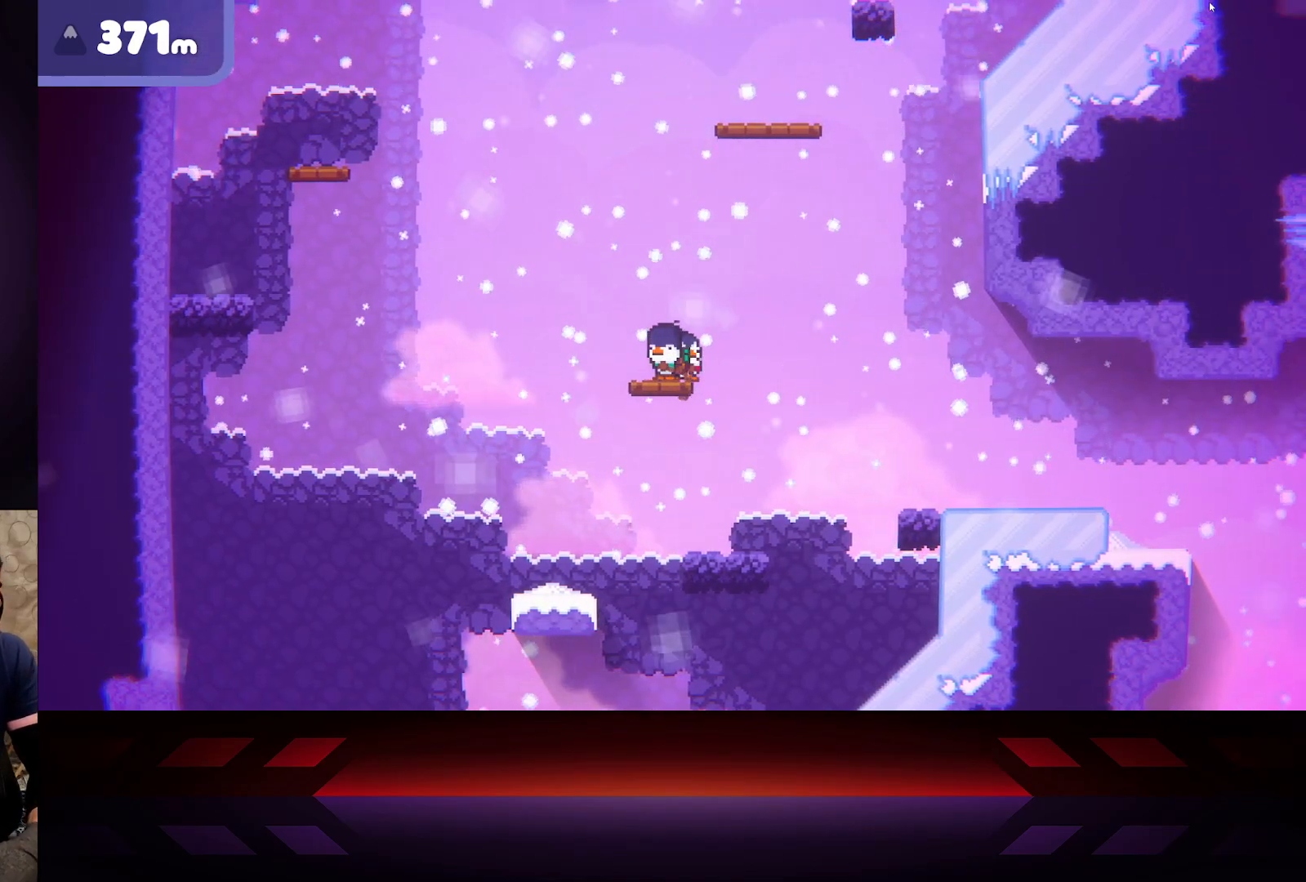
{"buttons": [], "left_stick": "center", "right_stick": "center", "events": []}
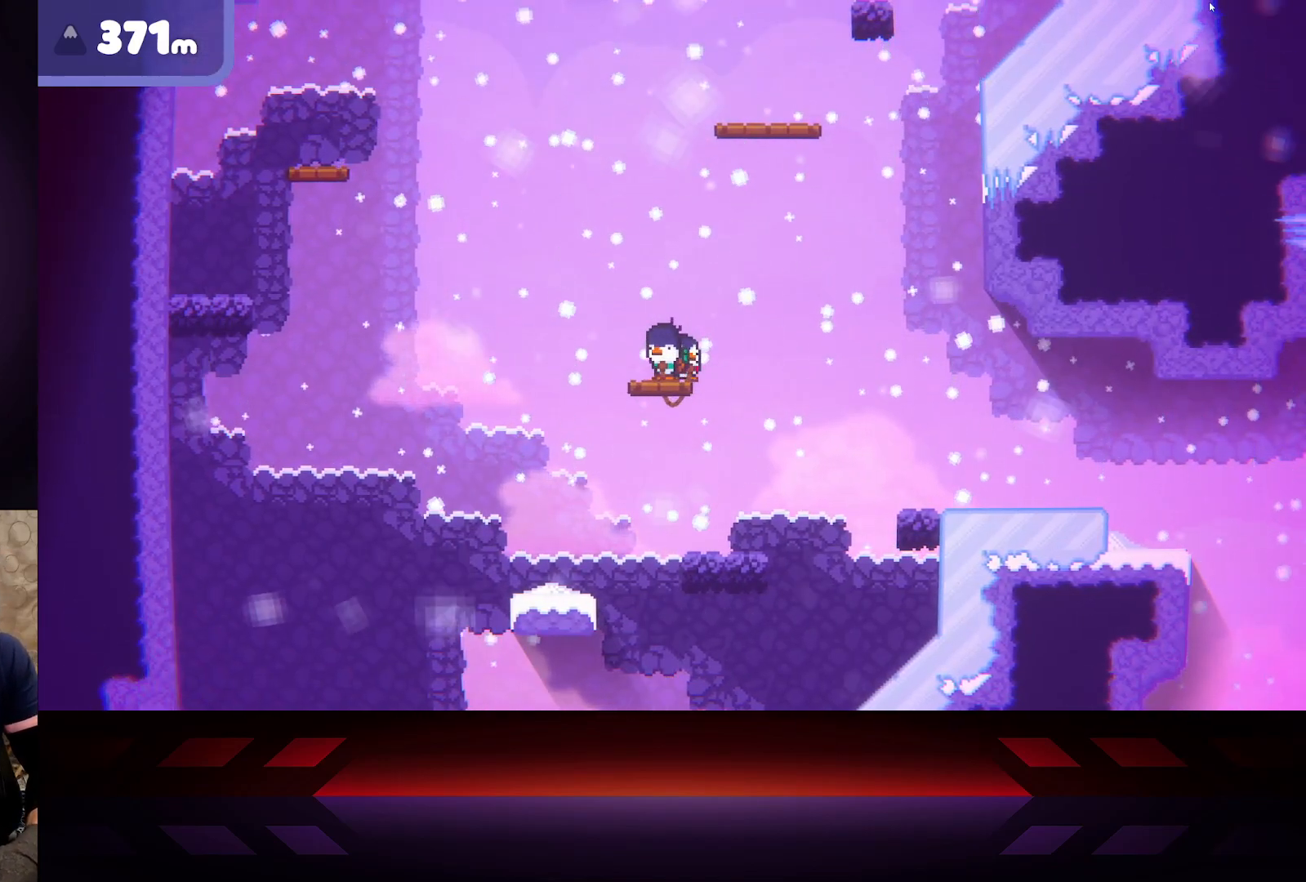
{"buttons": [], "left_stick": "center", "right_stick": "center", "events": []}
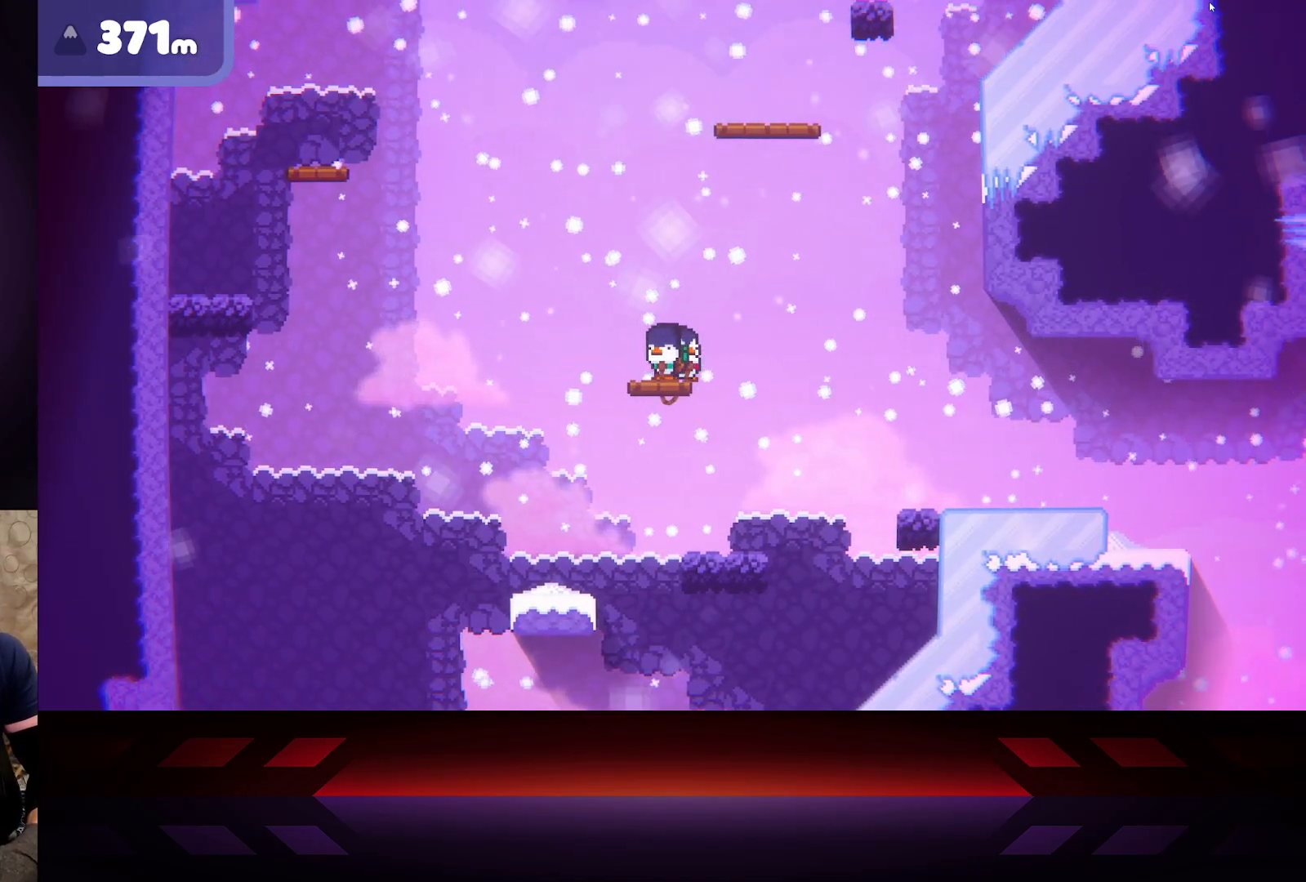
{"buttons": [], "left_stick": "center", "right_stick": "center", "events": []}
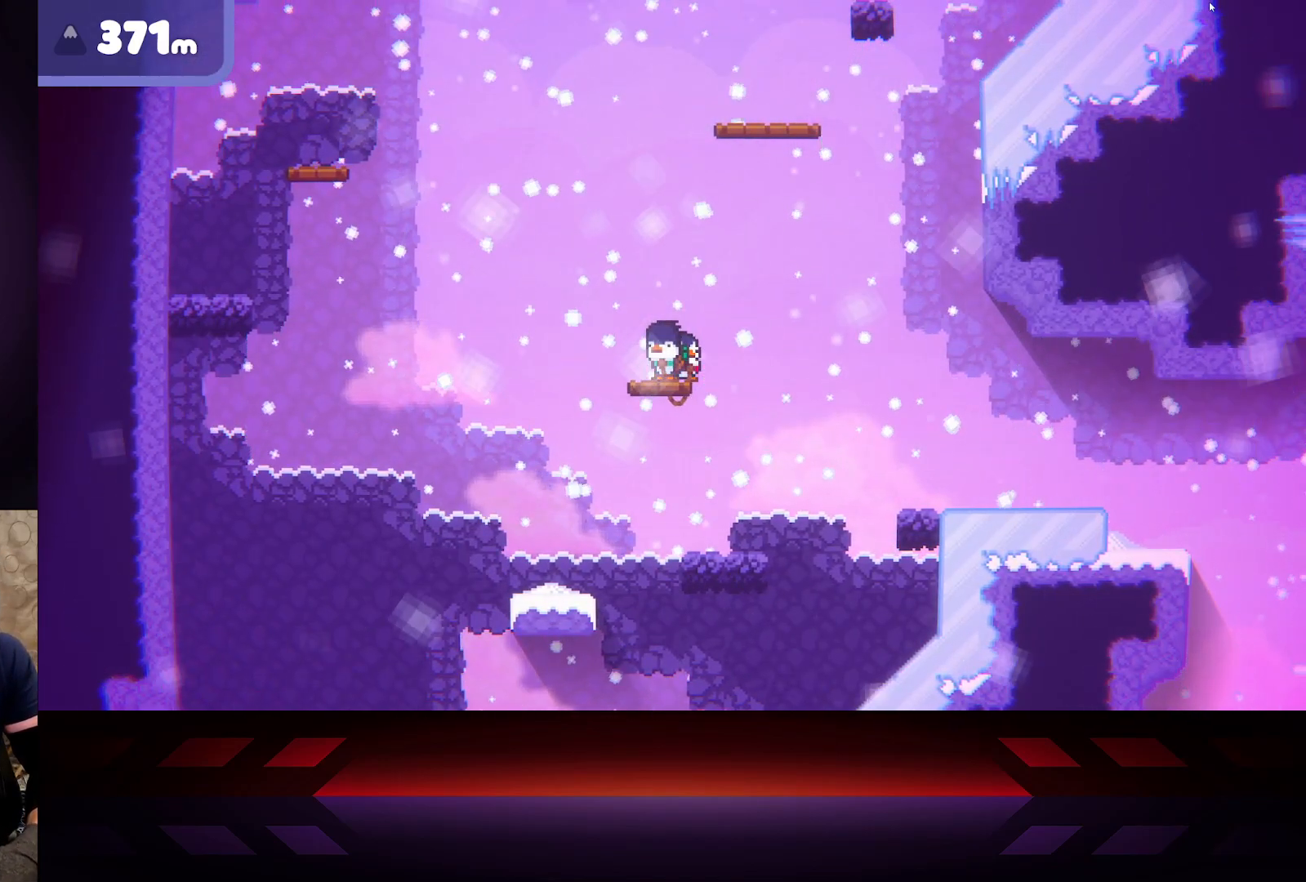
{"buttons": [], "left_stick": "center", "right_stick": "center", "events": []}
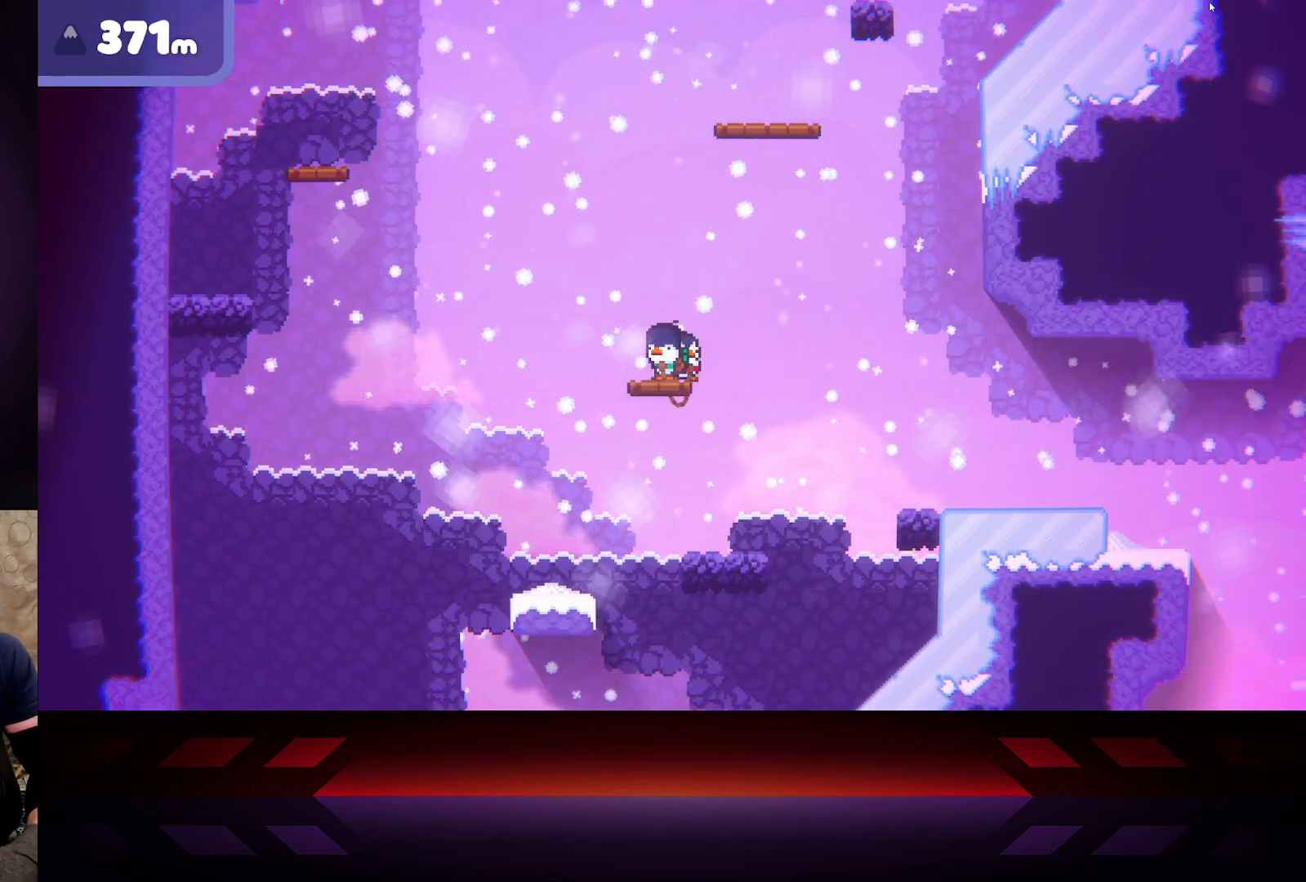
{"buttons": [], "left_stick": "center", "right_stick": "center", "events": [[317, "DPAD_LEFT", "down"], [450, "DPAD_LEFT", "up"]]}
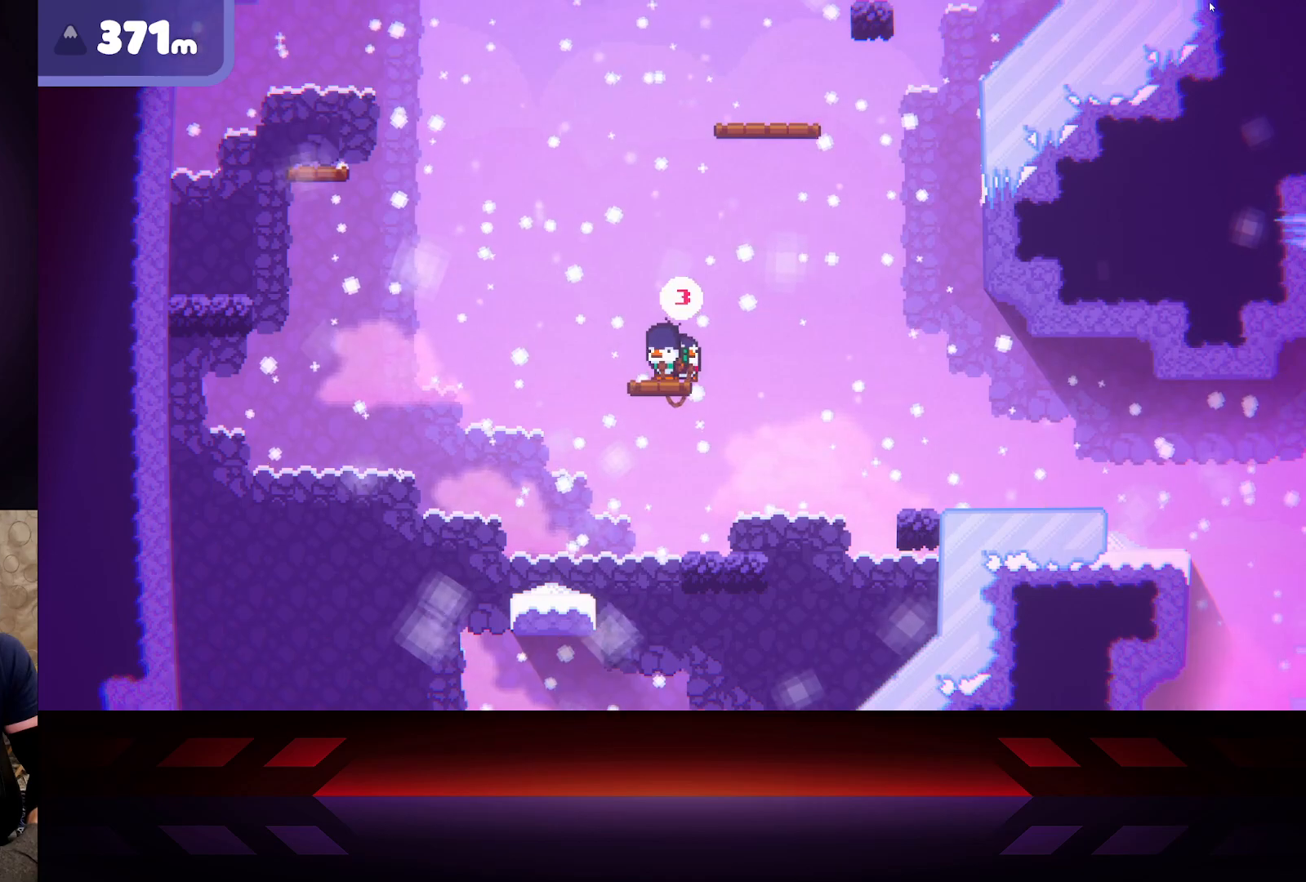
{"buttons": ["X"], "left_stick": "center", "right_stick": "center", "events": [[67, "X", "down"]]}
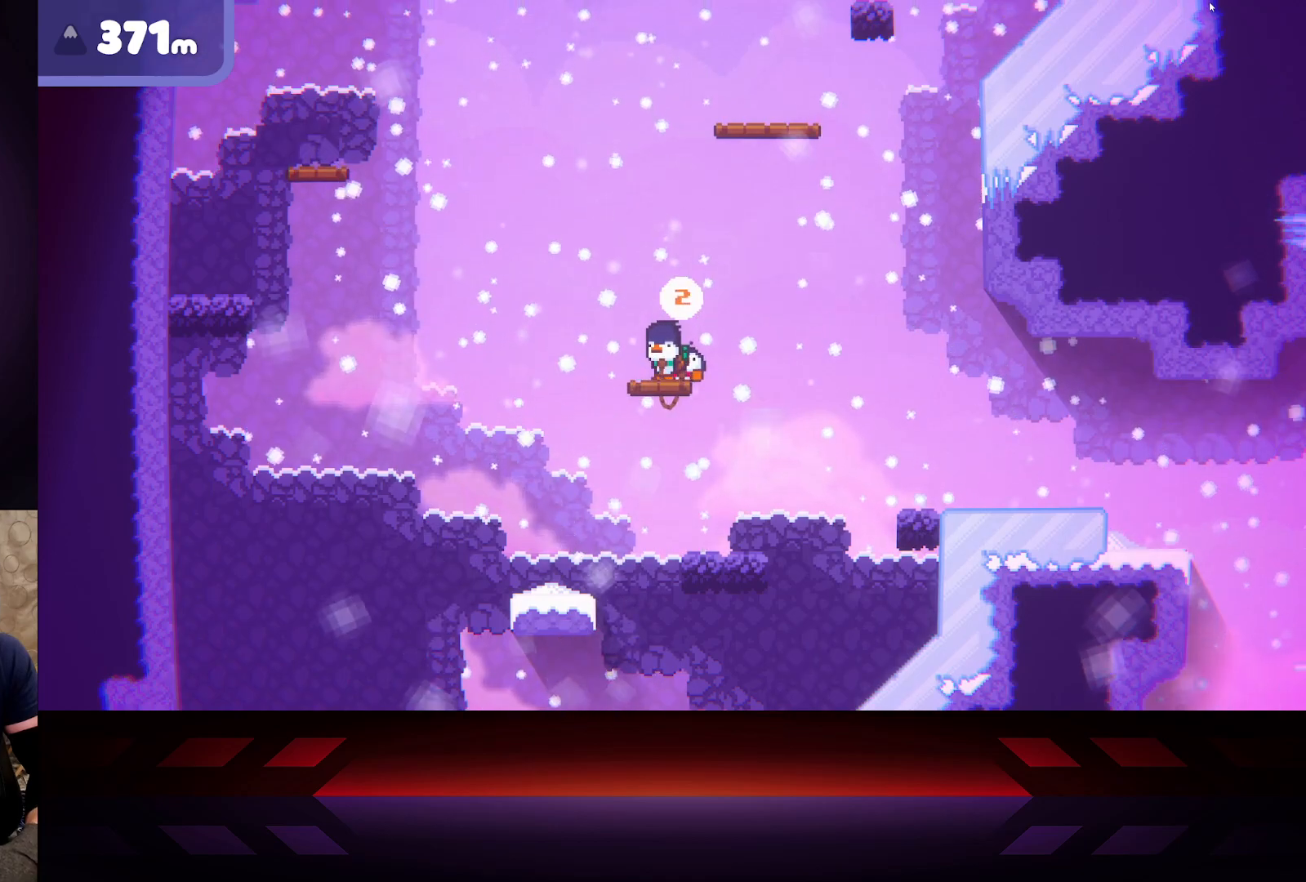
{"buttons": ["X"], "left_stick": "center", "right_stick": "center", "events": []}
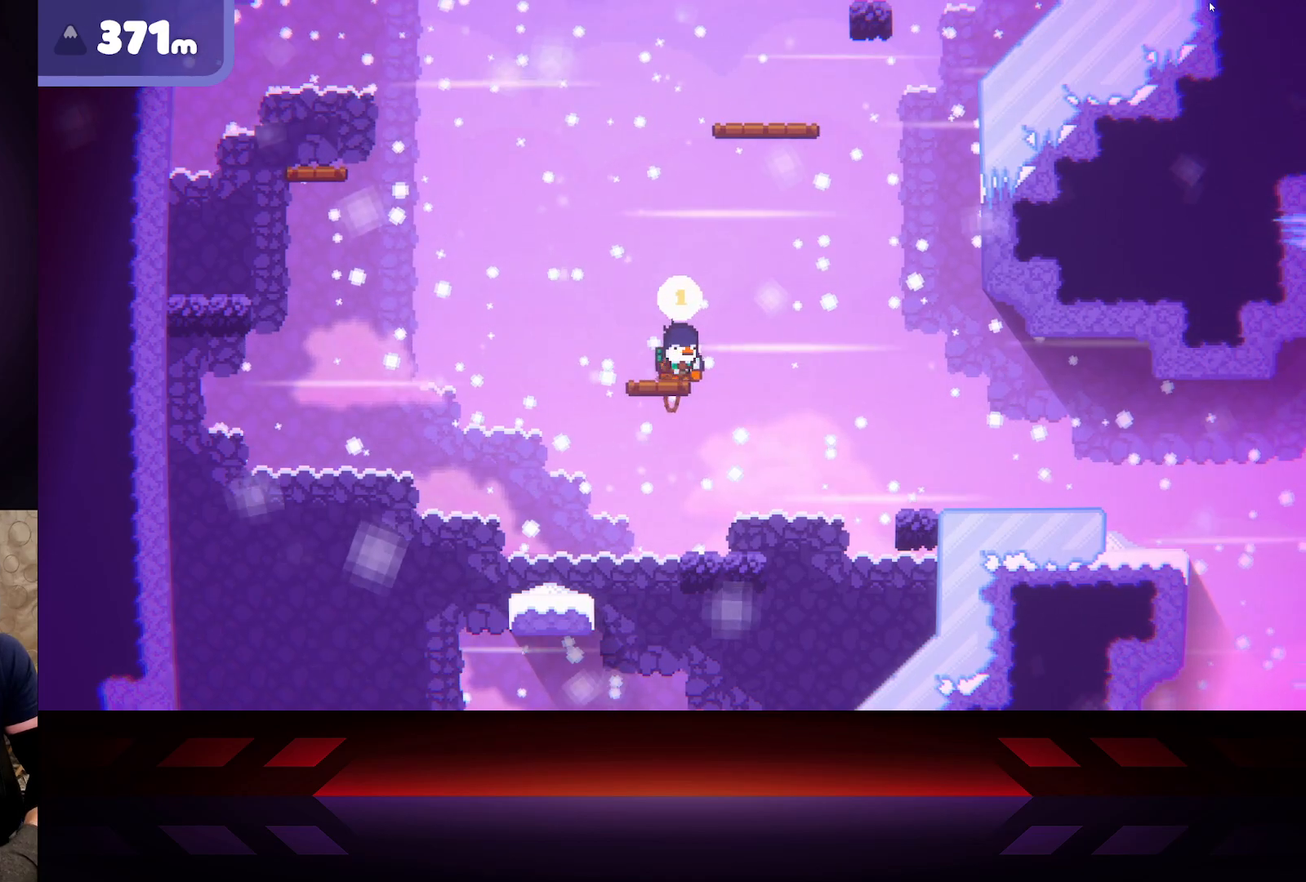
{"buttons": ["X"], "left_stick": "center", "right_stick": "center", "events": []}
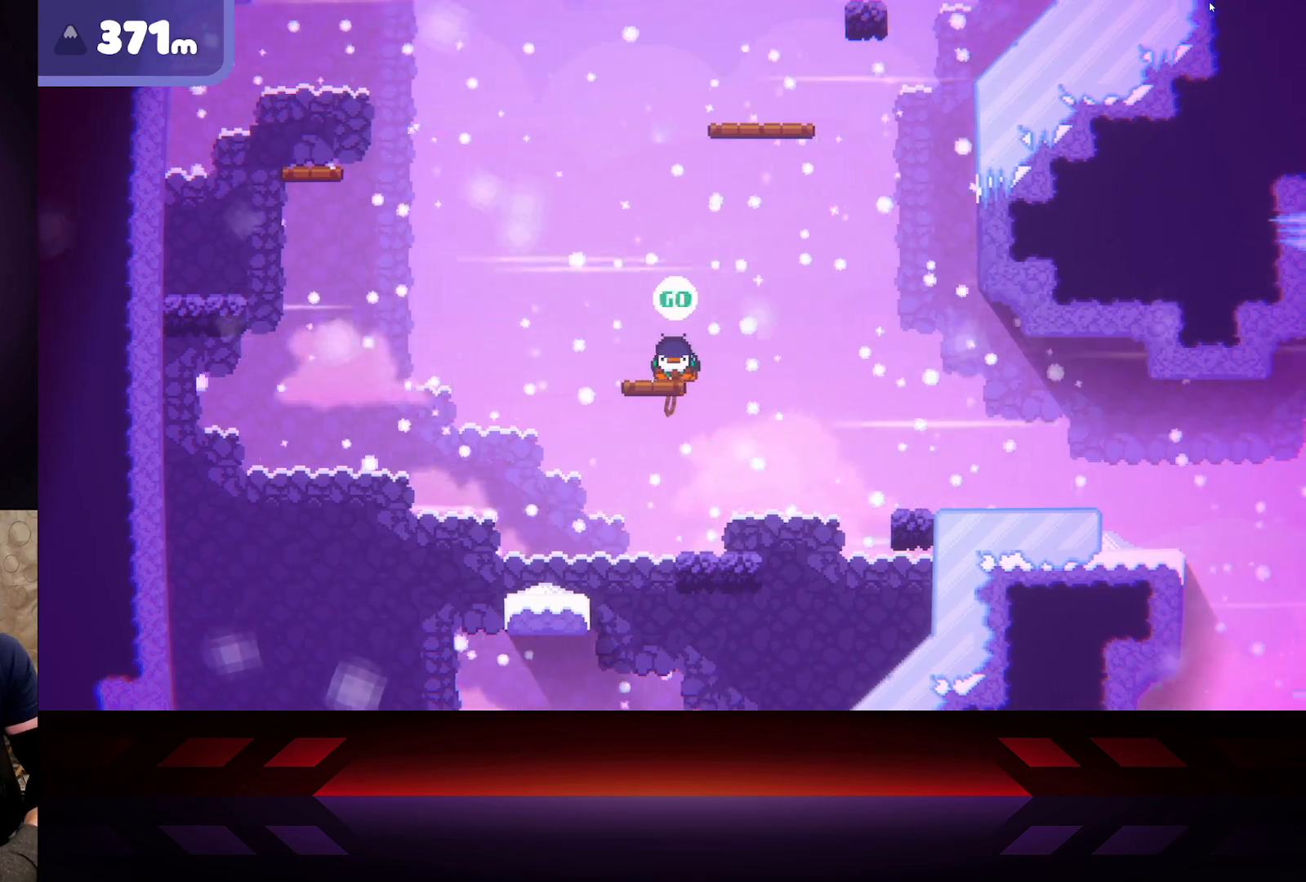
{"buttons": ["A"], "left_stick": "left", "right_stick": "center", "events": [[133, "left_stick", "left"], [200, "X", "up"], [450, "A", "down"]]}
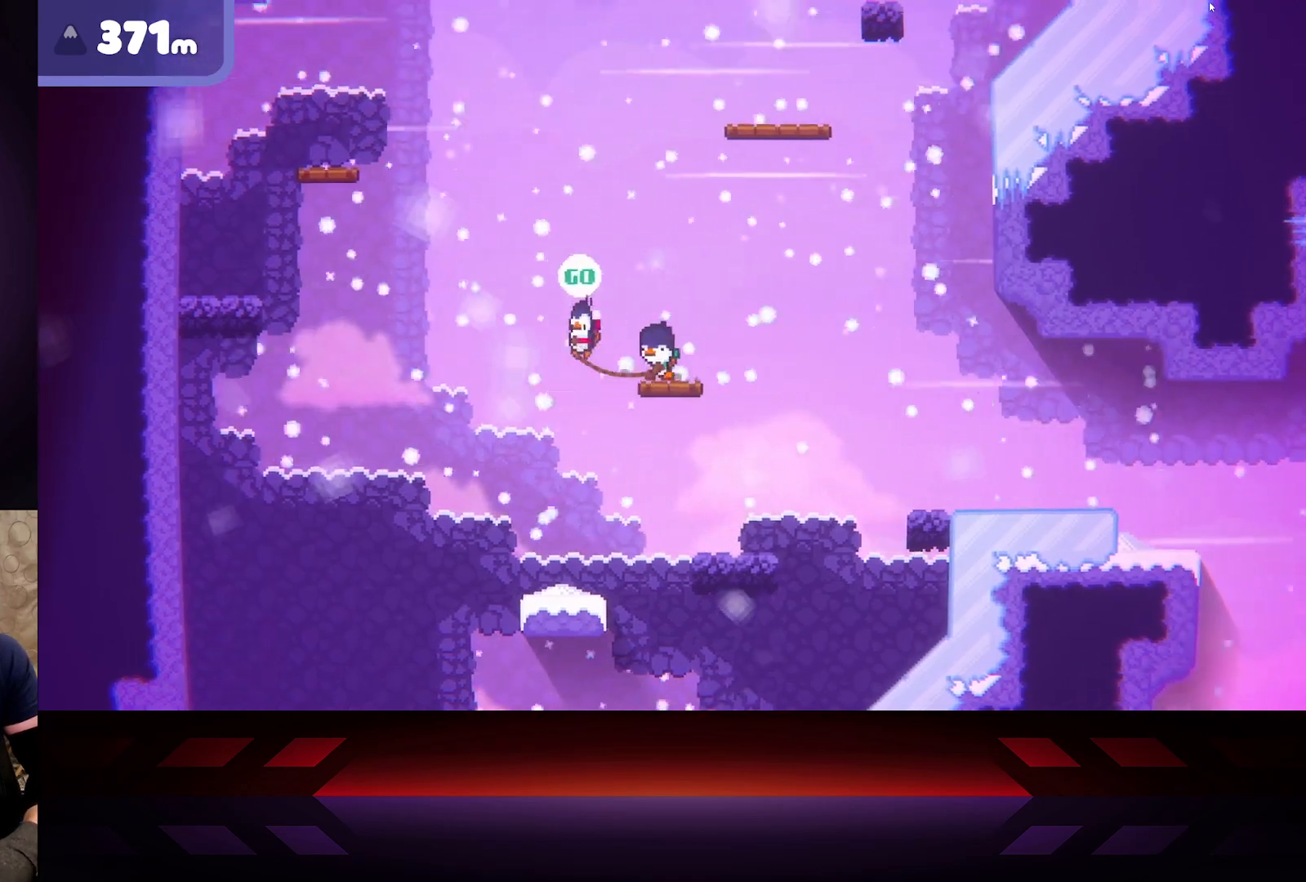
{"buttons": ["A"], "left_stick": "left", "right_stick": "center", "events": []}
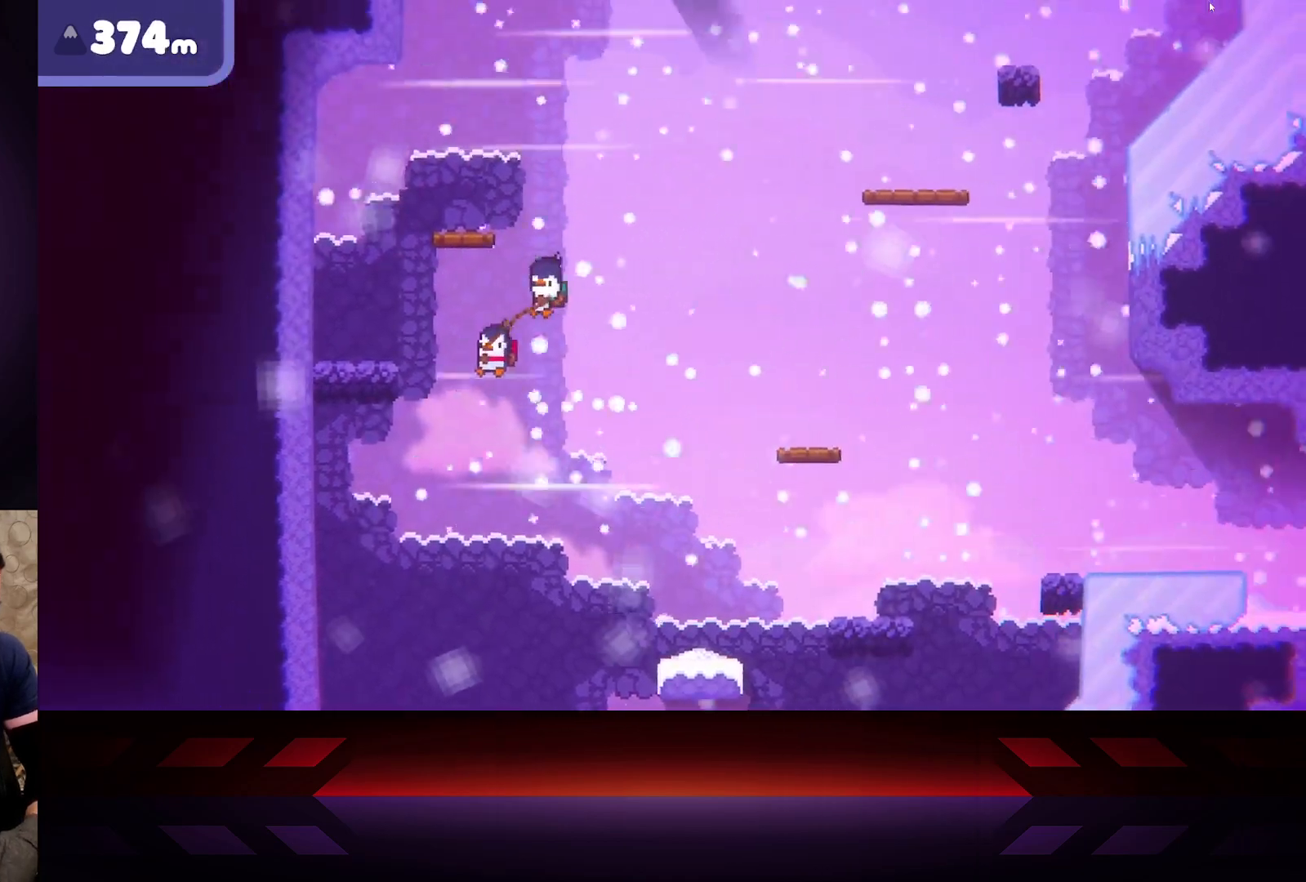
{"buttons": ["R2"], "left_stick": "left", "right_stick": "center", "events": [[167, "R2", "down"], [417, "A", "up"]]}
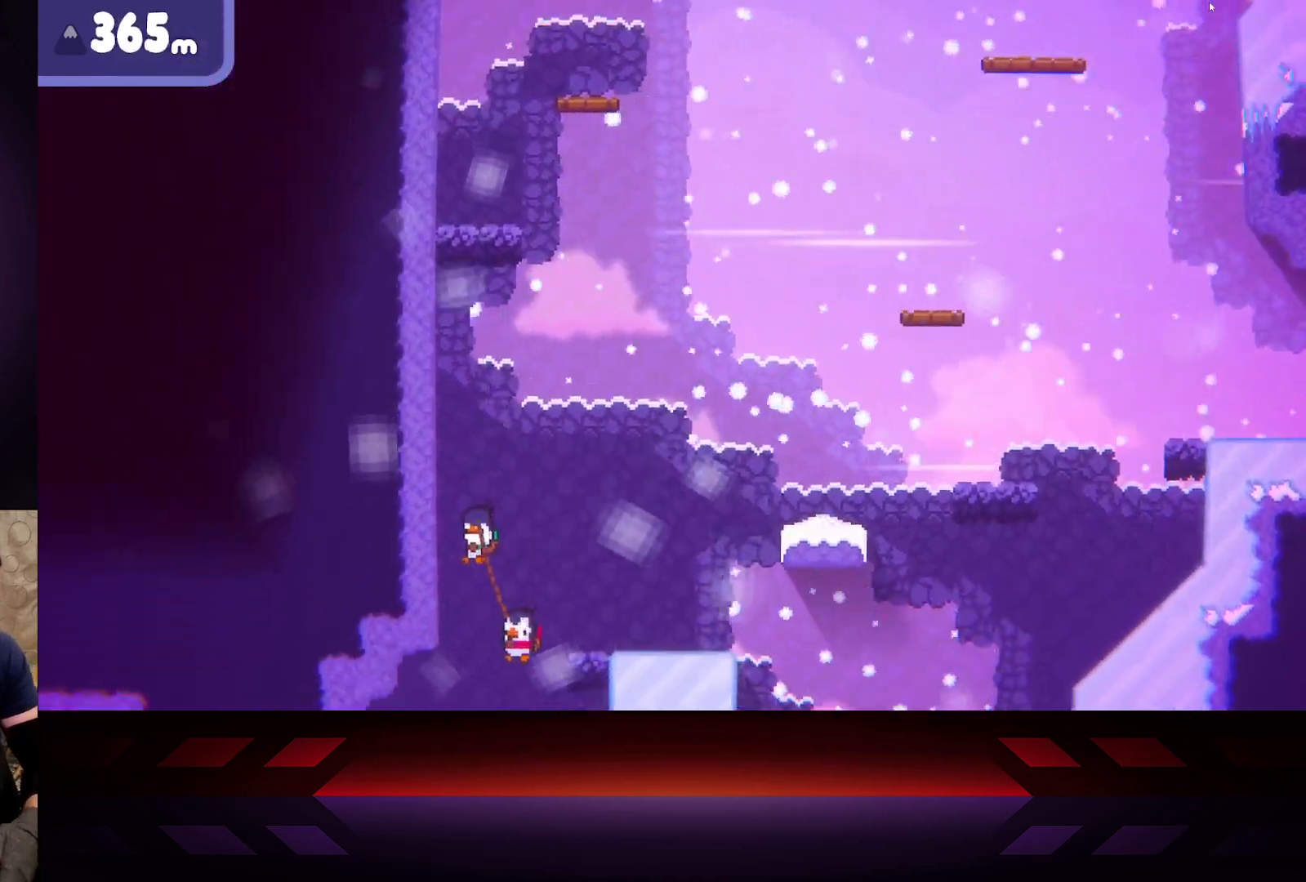
{"buttons": ["R2"], "left_stick": "left", "right_stick": "center", "events": []}
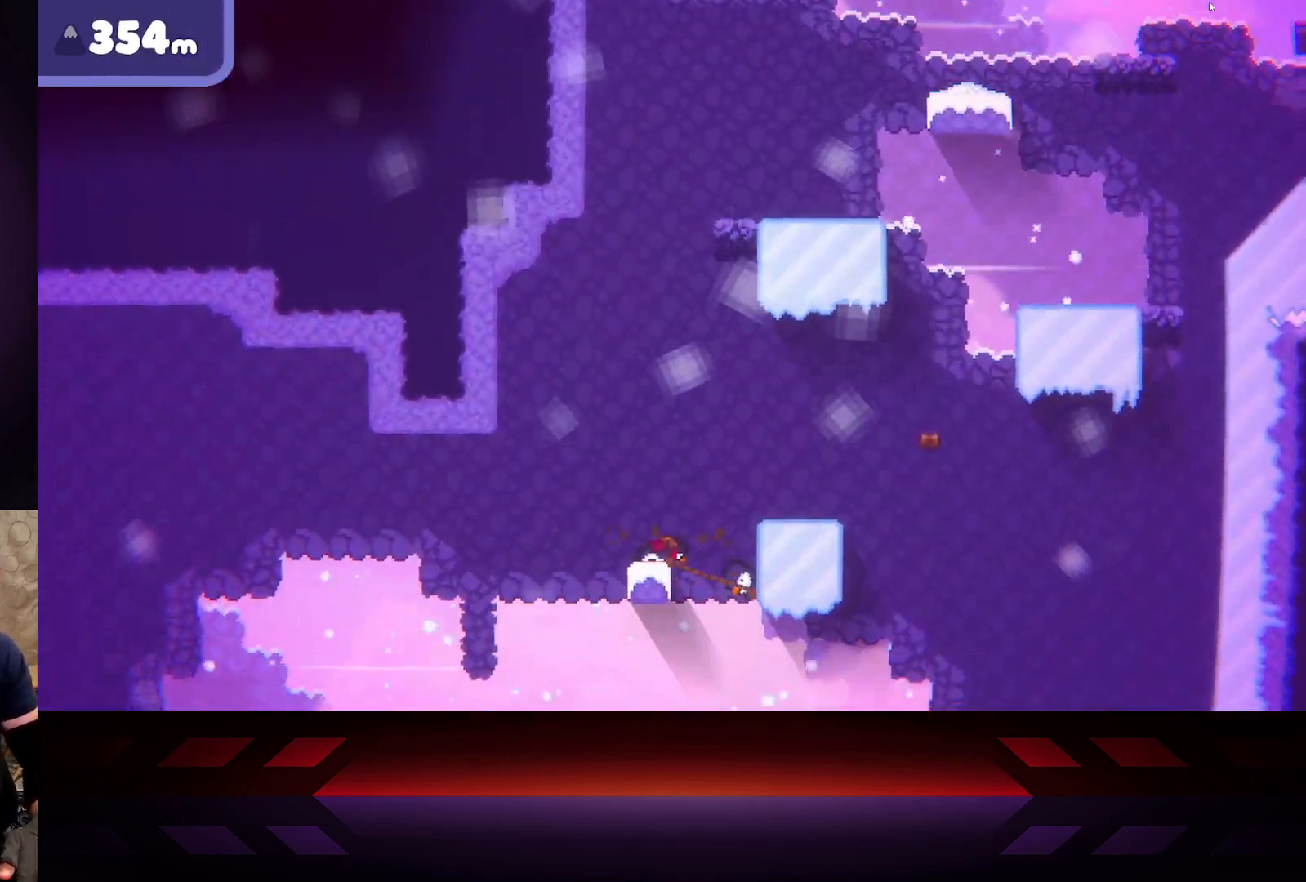
{"buttons": ["R2"], "left_stick": "left", "right_stick": "center", "events": [[67, "R2", "up"], [150, "left_stick", "center"], [167, "R2", "down"], [383, "left_stick", "left"]]}
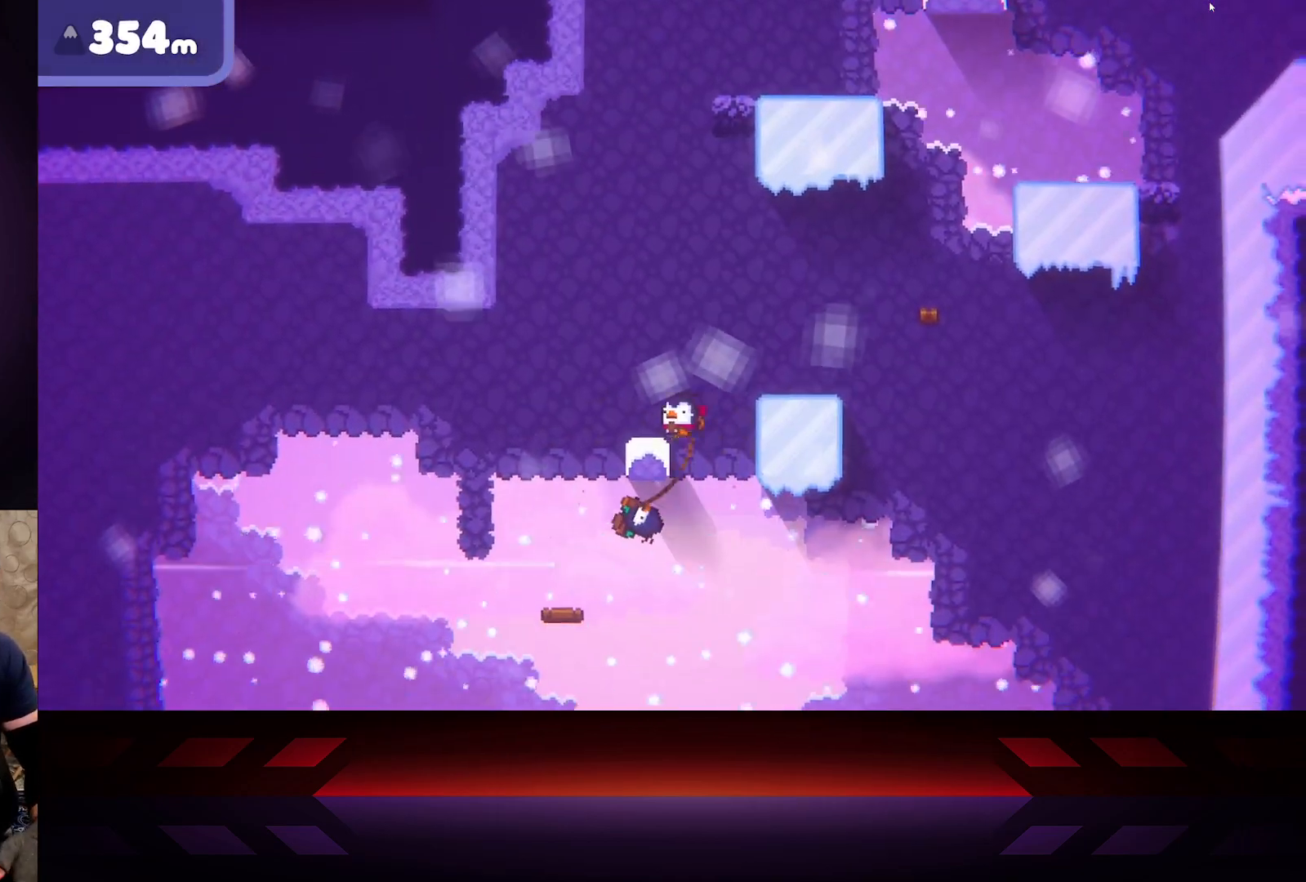
{"buttons": ["B", "R2"], "left_stick": "center", "right_stick": "center", "events": [[117, "B", "down"], [283, "left_stick", "center"]]}
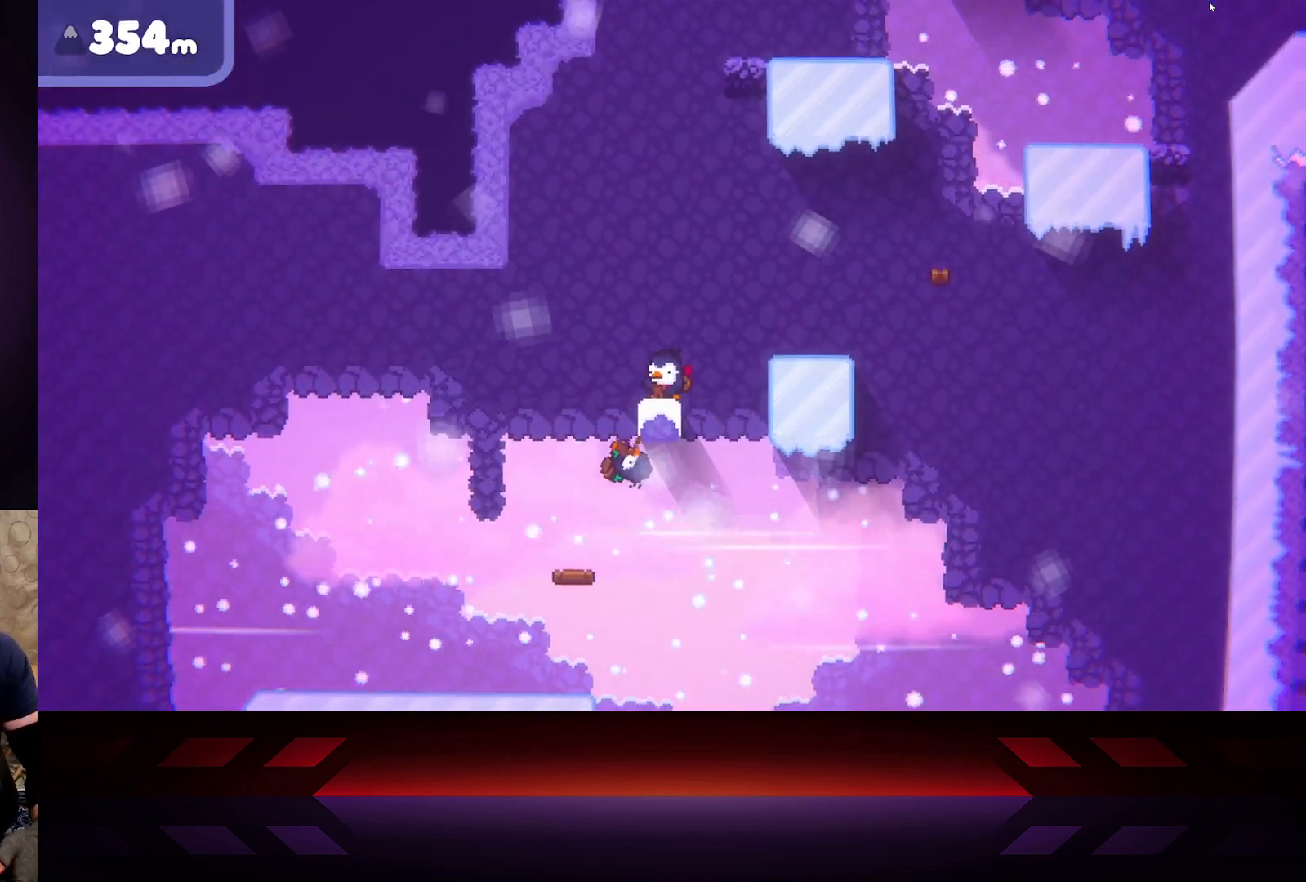
{"buttons": ["B", "R2"], "left_stick": "center", "right_stick": "center", "events": []}
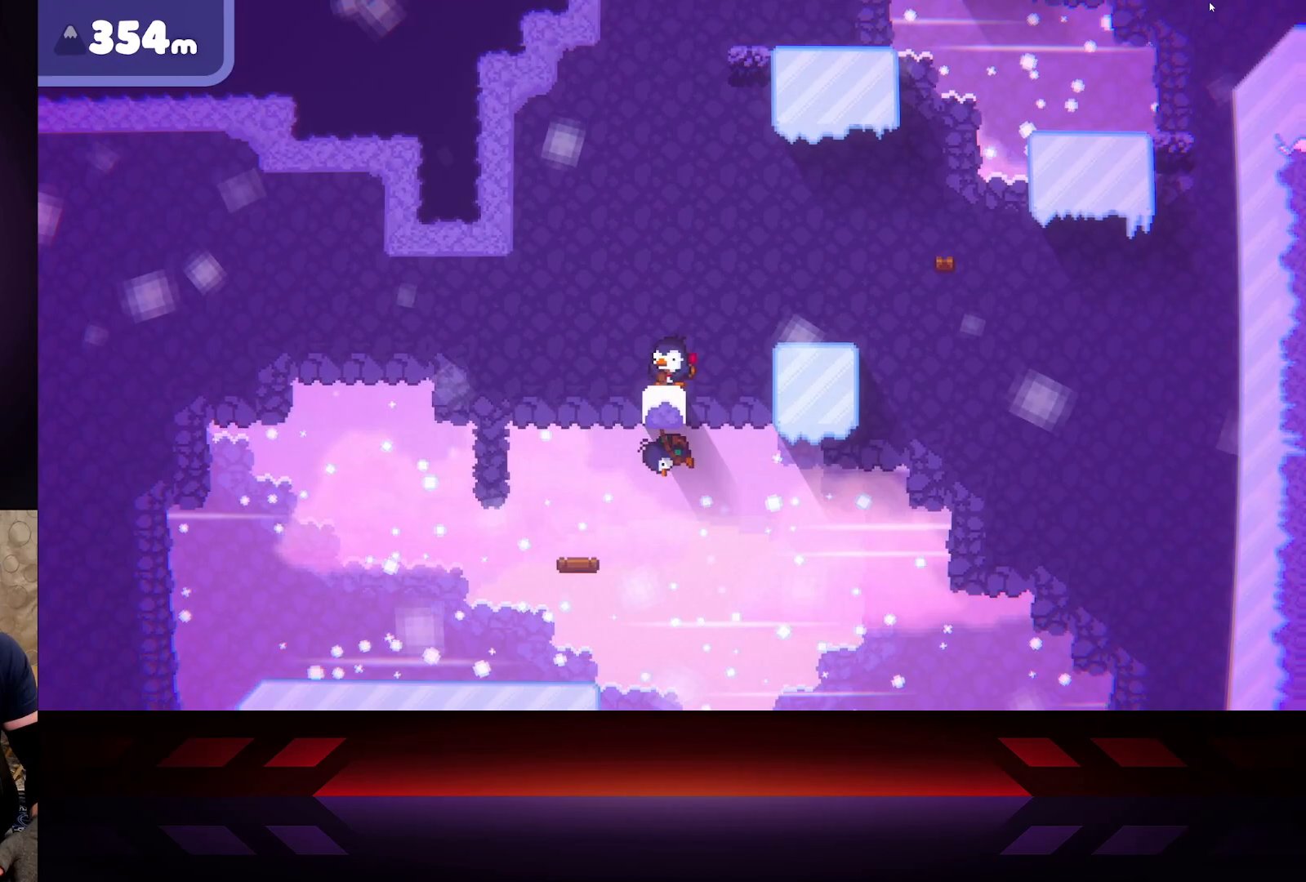
{"buttons": ["B"], "left_stick": "center", "right_stick": "center", "events": [[150, "R2", "up"]]}
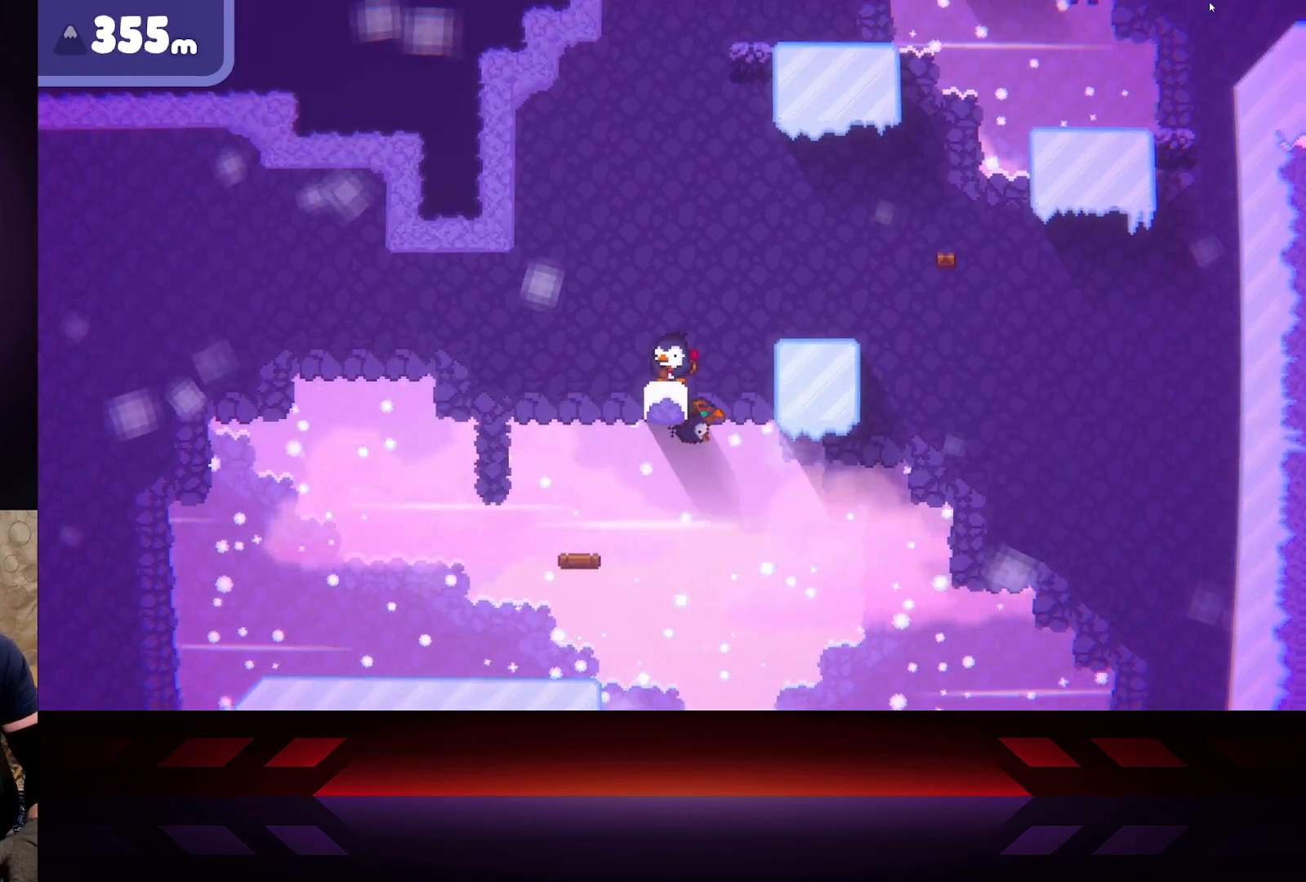
{"buttons": ["B"], "left_stick": "center", "right_stick": "center", "events": []}
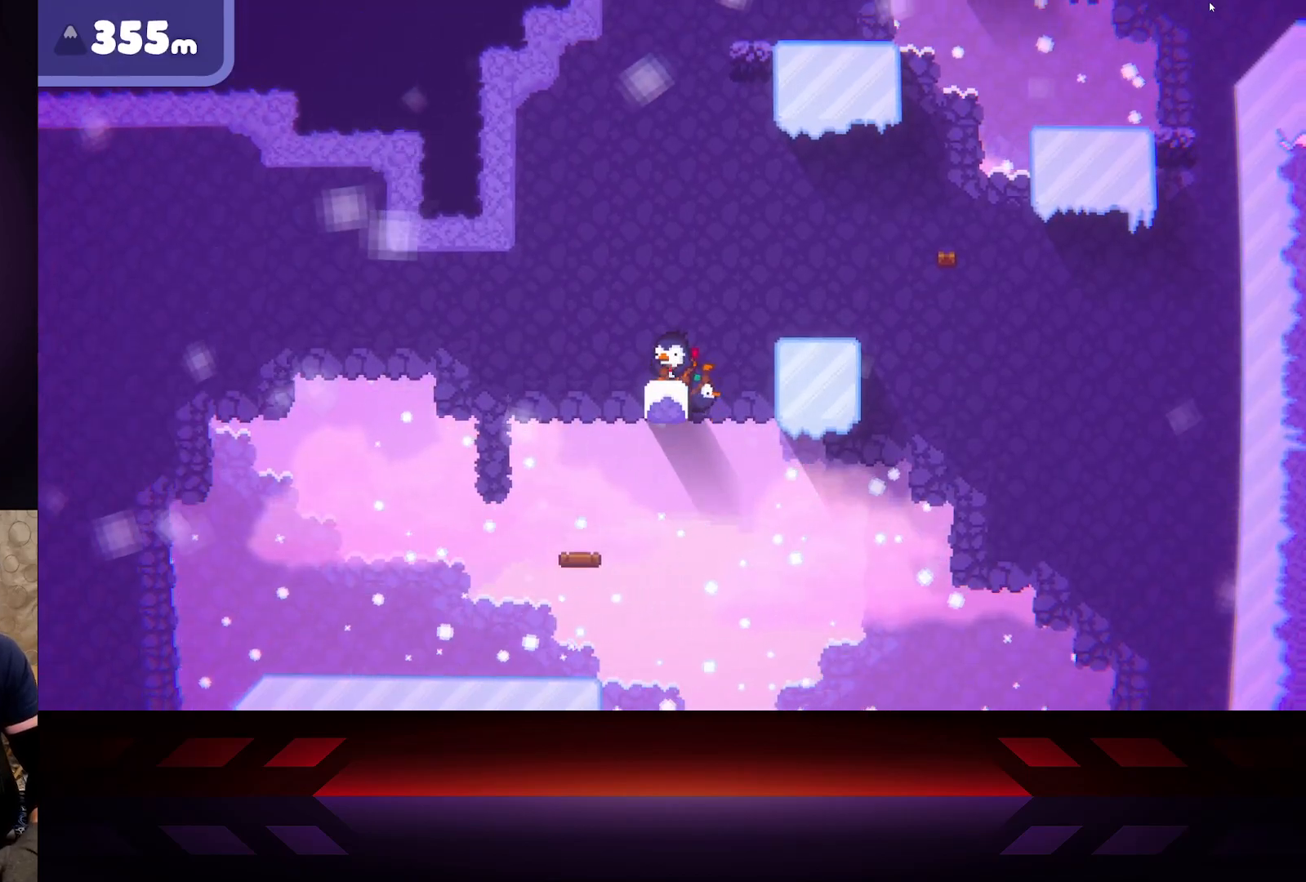
{"buttons": ["B"], "left_stick": "center", "right_stick": "center", "events": []}
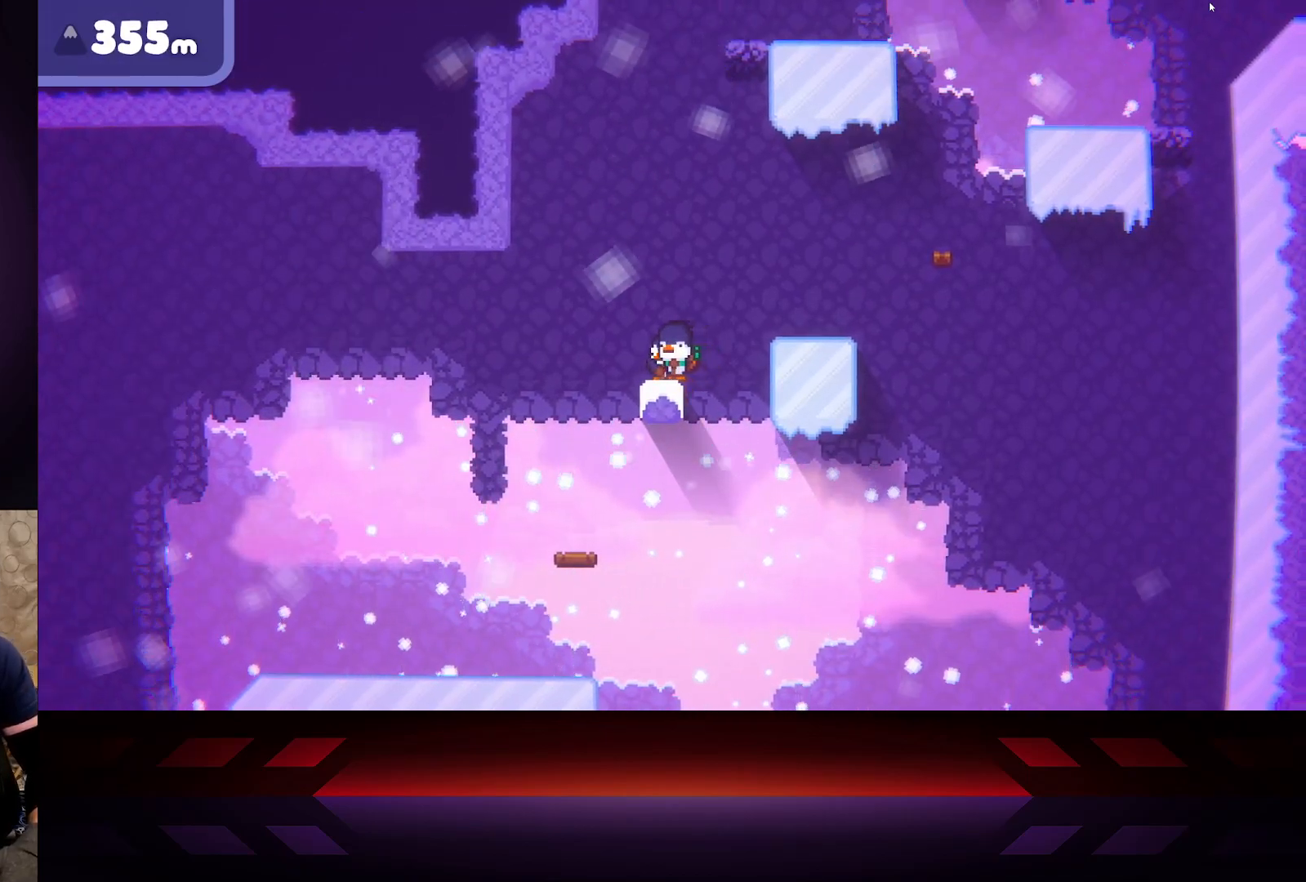
{"buttons": ["DPAD_LEFT"], "left_stick": "center", "right_stick": "center", "events": [[167, "B", "up"], [483, "DPAD_LEFT", "down"]]}
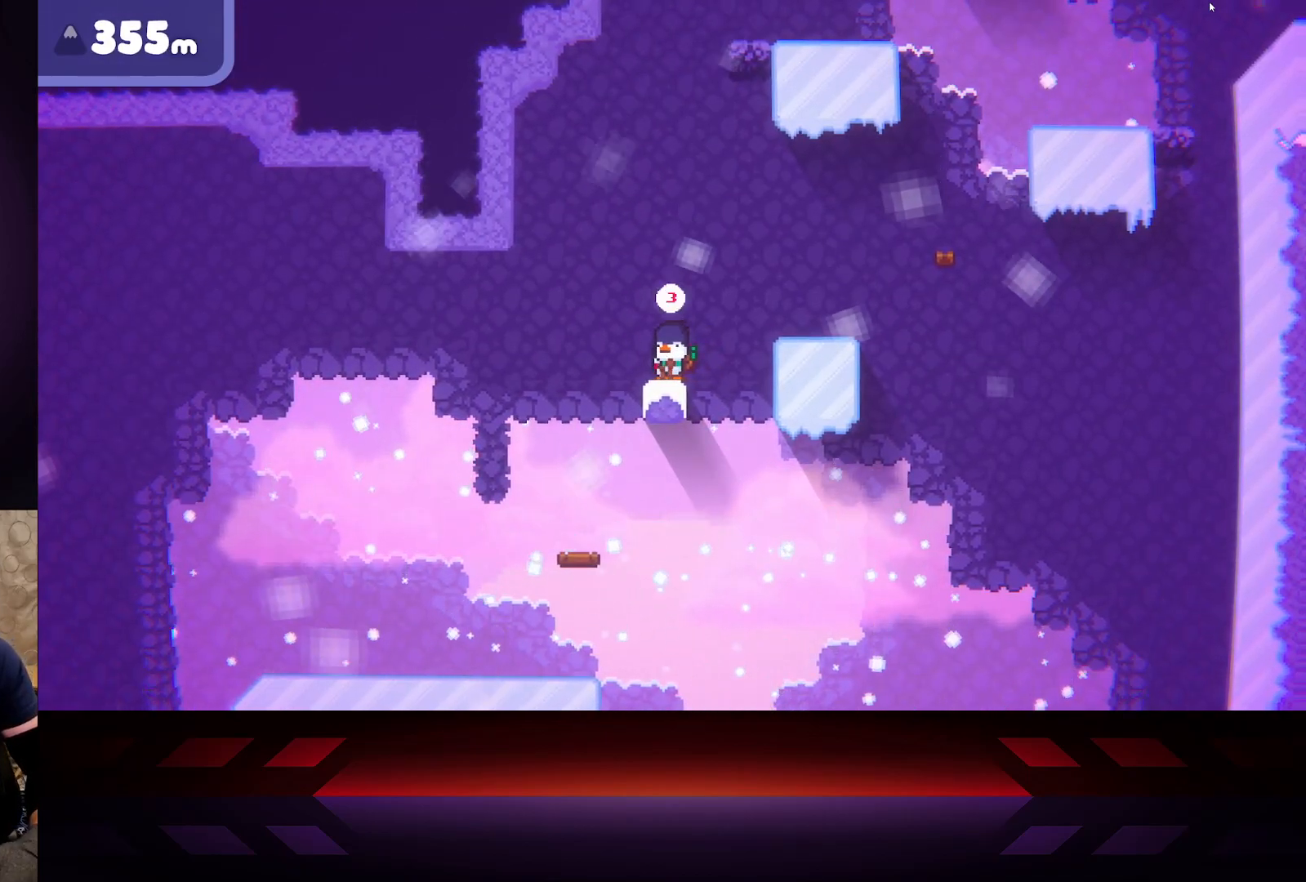
{"buttons": [], "left_stick": "center", "right_stick": "center", "events": [[117, "DPAD_LEFT", "up"]]}
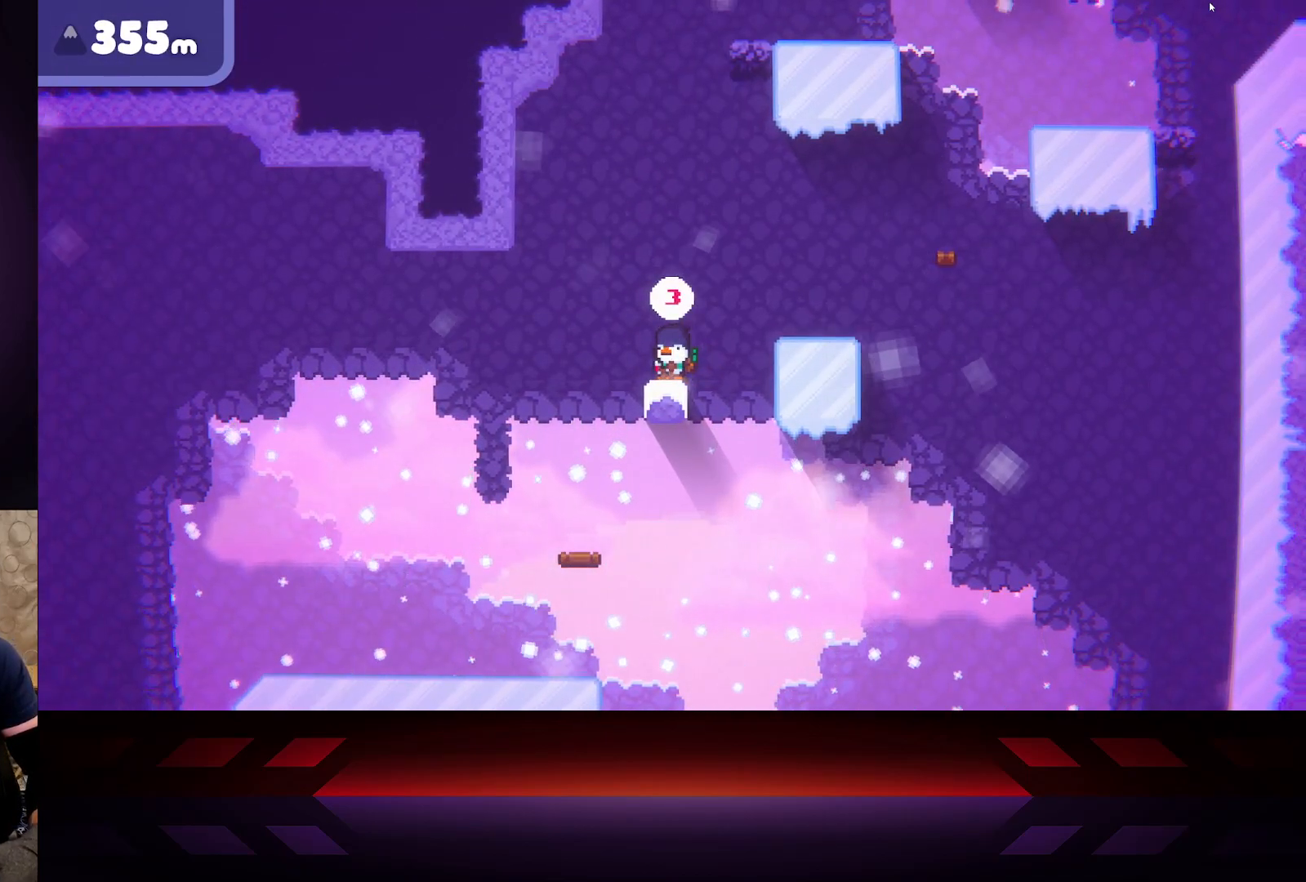
{"buttons": [], "left_stick": "center", "right_stick": "center", "events": []}
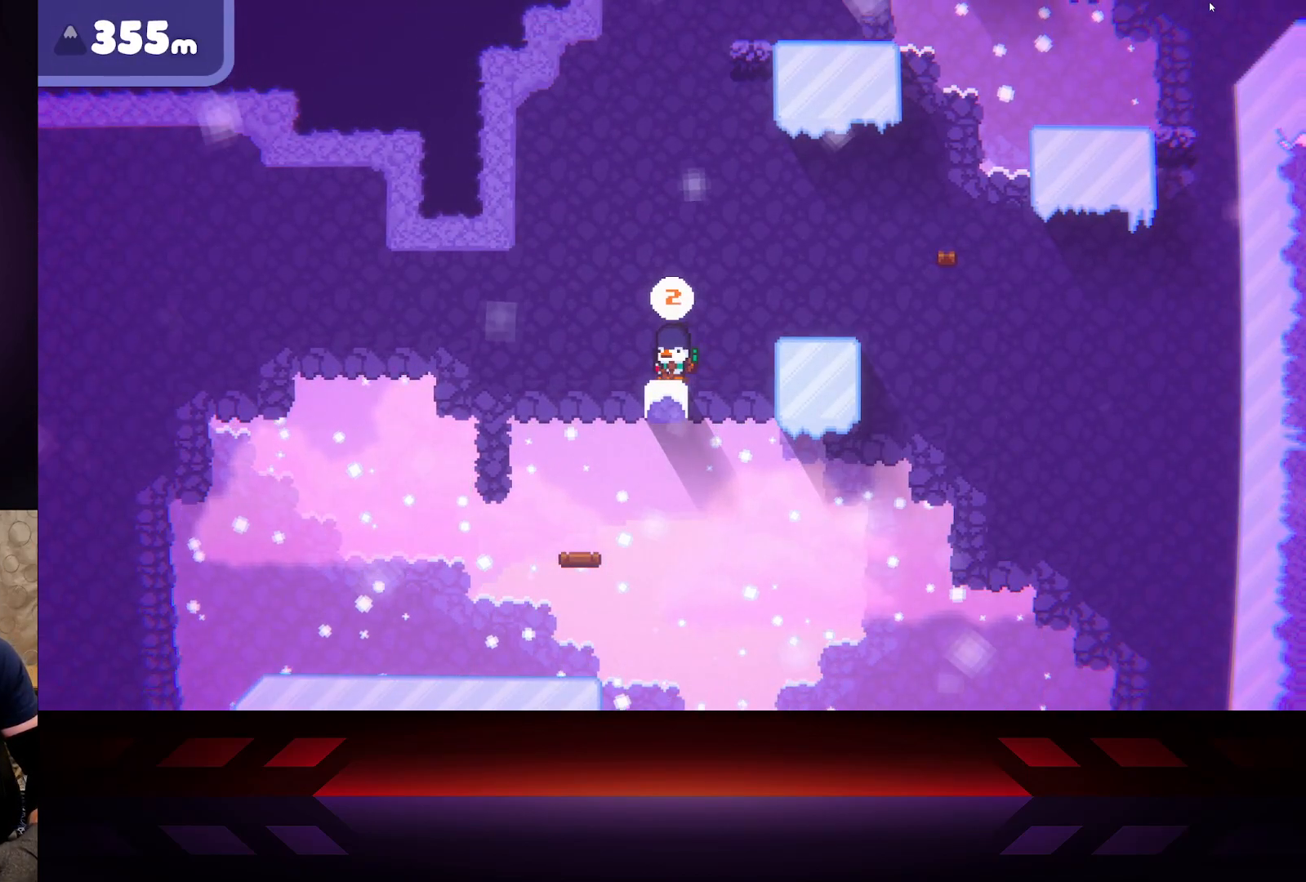
{"buttons": [], "left_stick": "center", "right_stick": "center", "events": []}
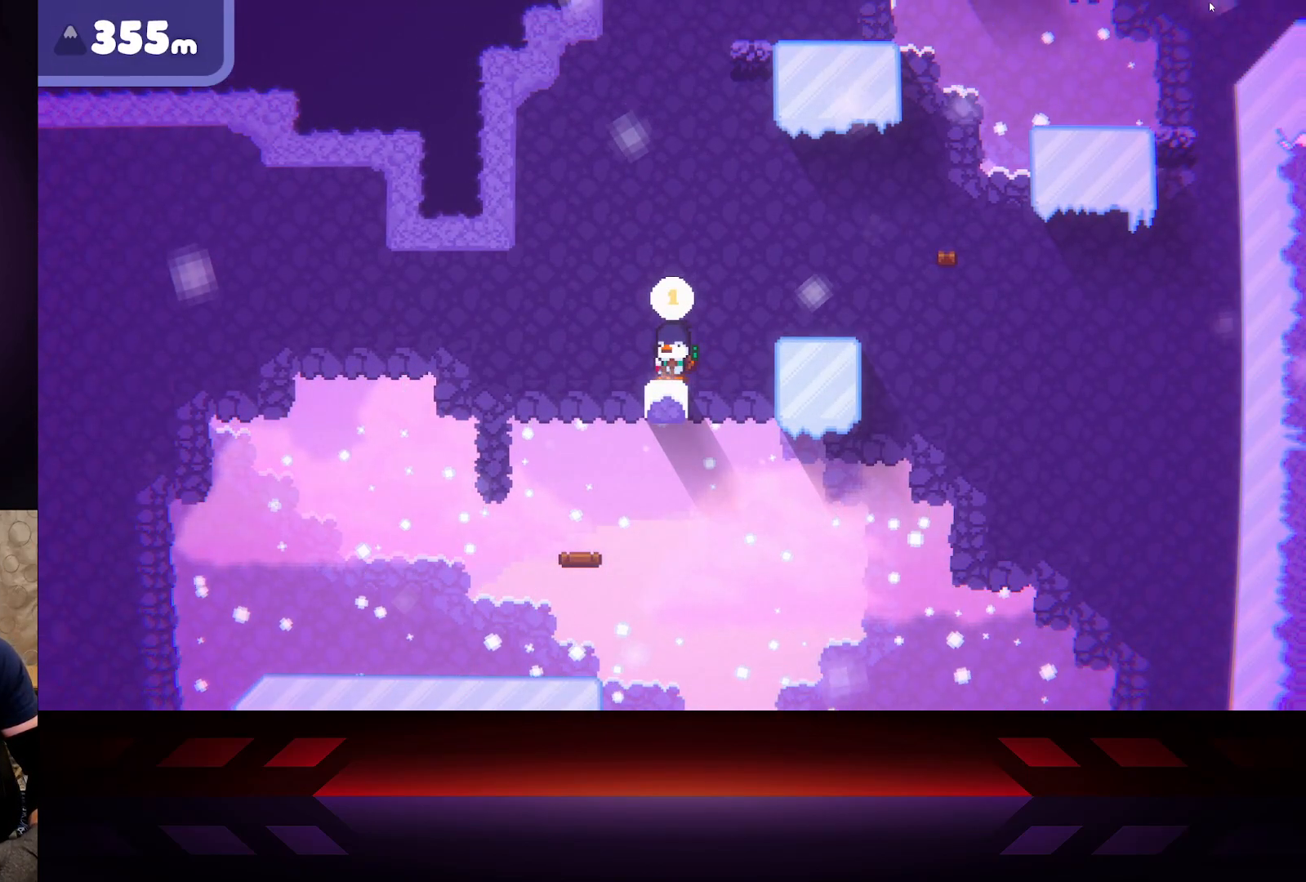
{"buttons": ["A"], "left_stick": "right", "right_stick": "center", "events": [[117, "left_stick", "right"], [200, "A", "down"]]}
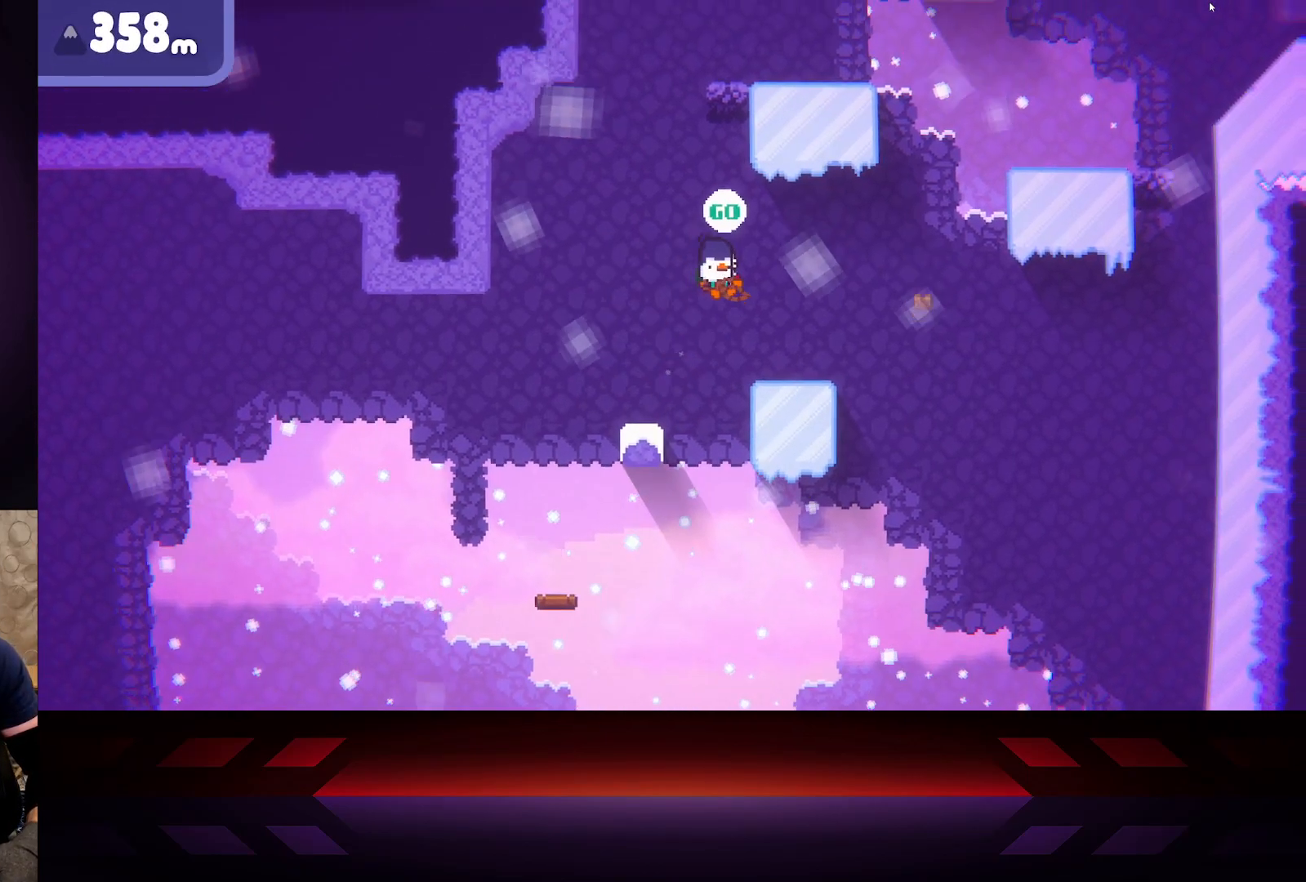
{"buttons": ["A"], "left_stick": "right", "right_stick": "center", "events": [[117, "A", "up"], [450, "A", "down"]]}
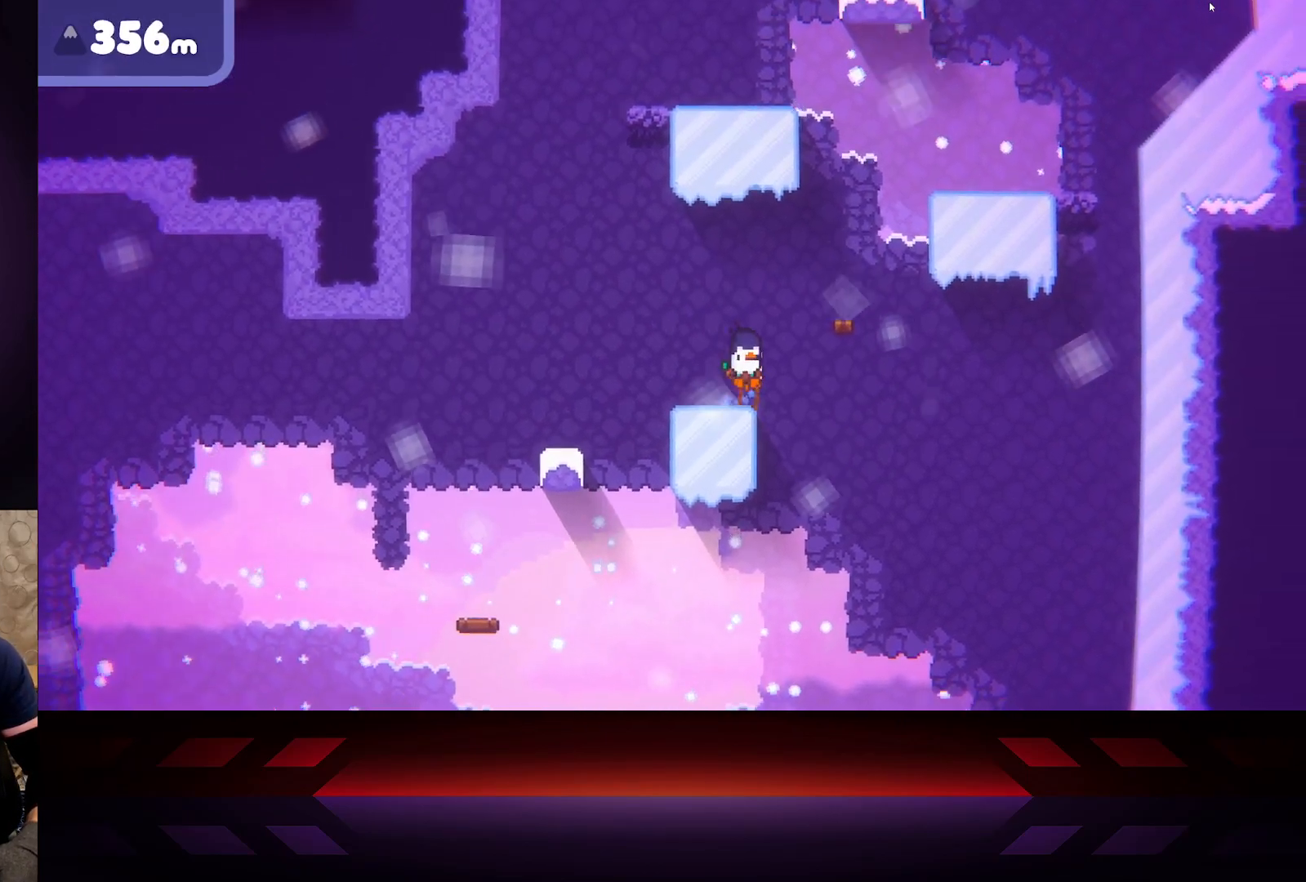
{"buttons": ["X"], "left_stick": "center", "right_stick": "center", "events": [[300, "A", "up"], [417, "left_stick", "center"], [500, "X", "down"]]}
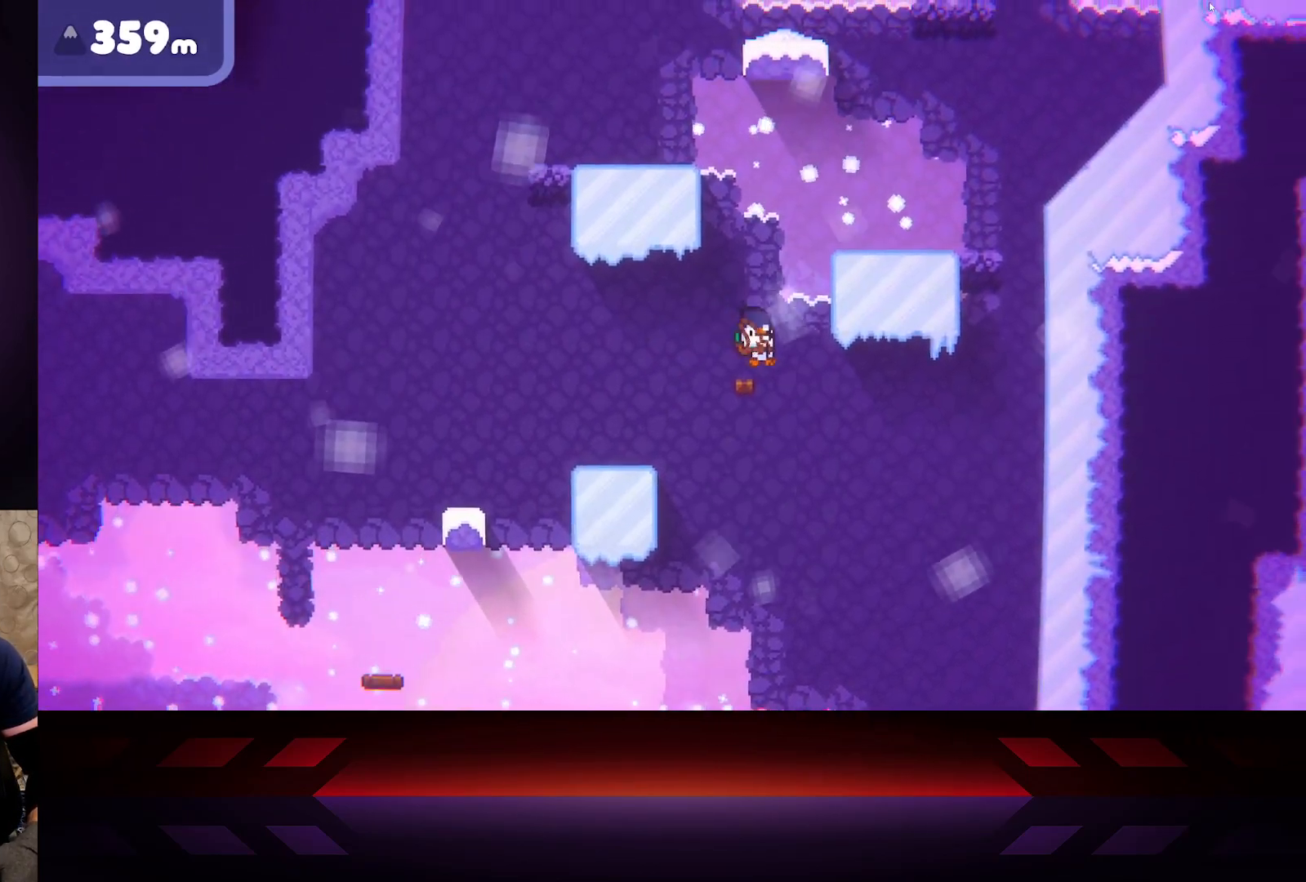
{"buttons": ["X"], "left_stick": "center", "right_stick": "center", "events": []}
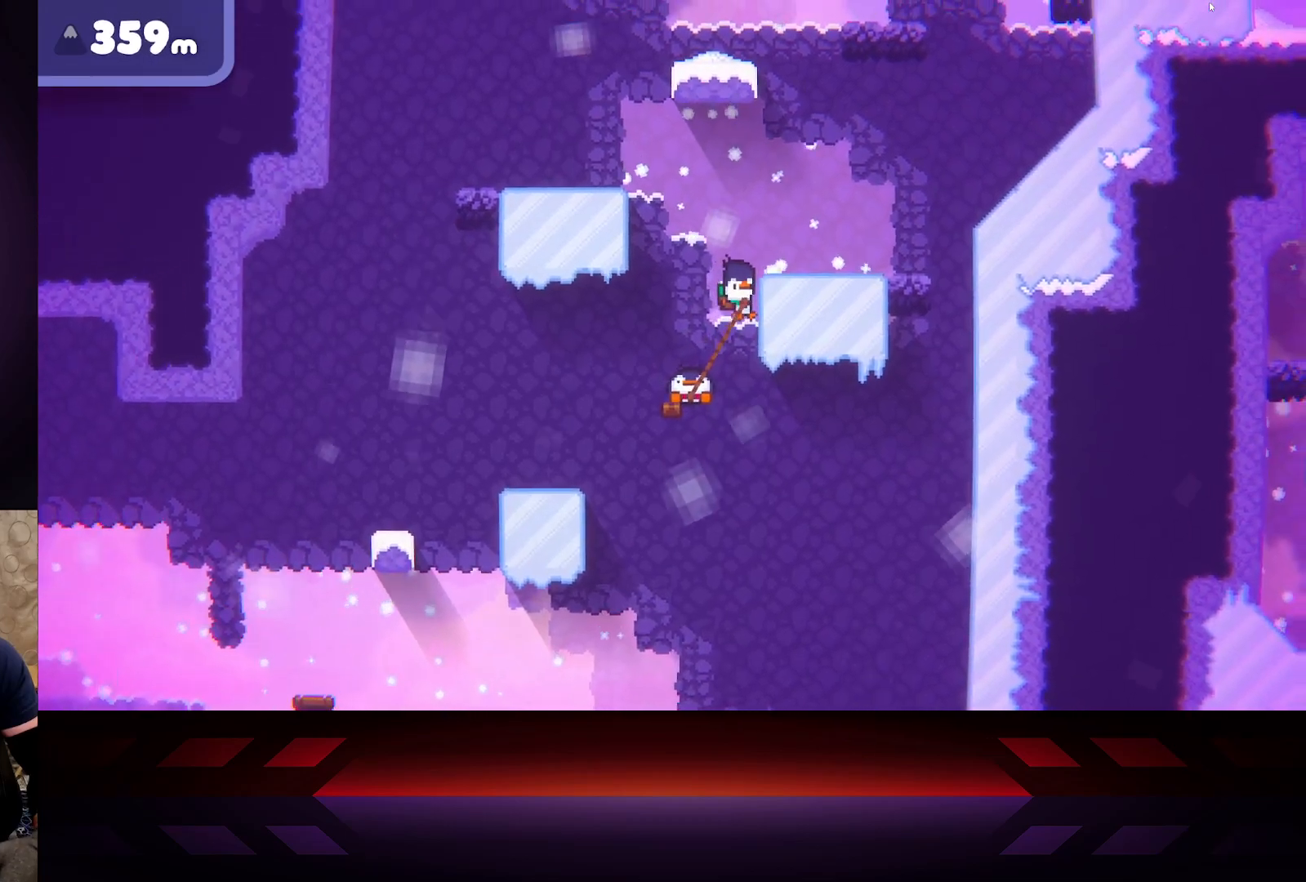
{"buttons": ["X"], "left_stick": "center", "right_stick": "center", "events": []}
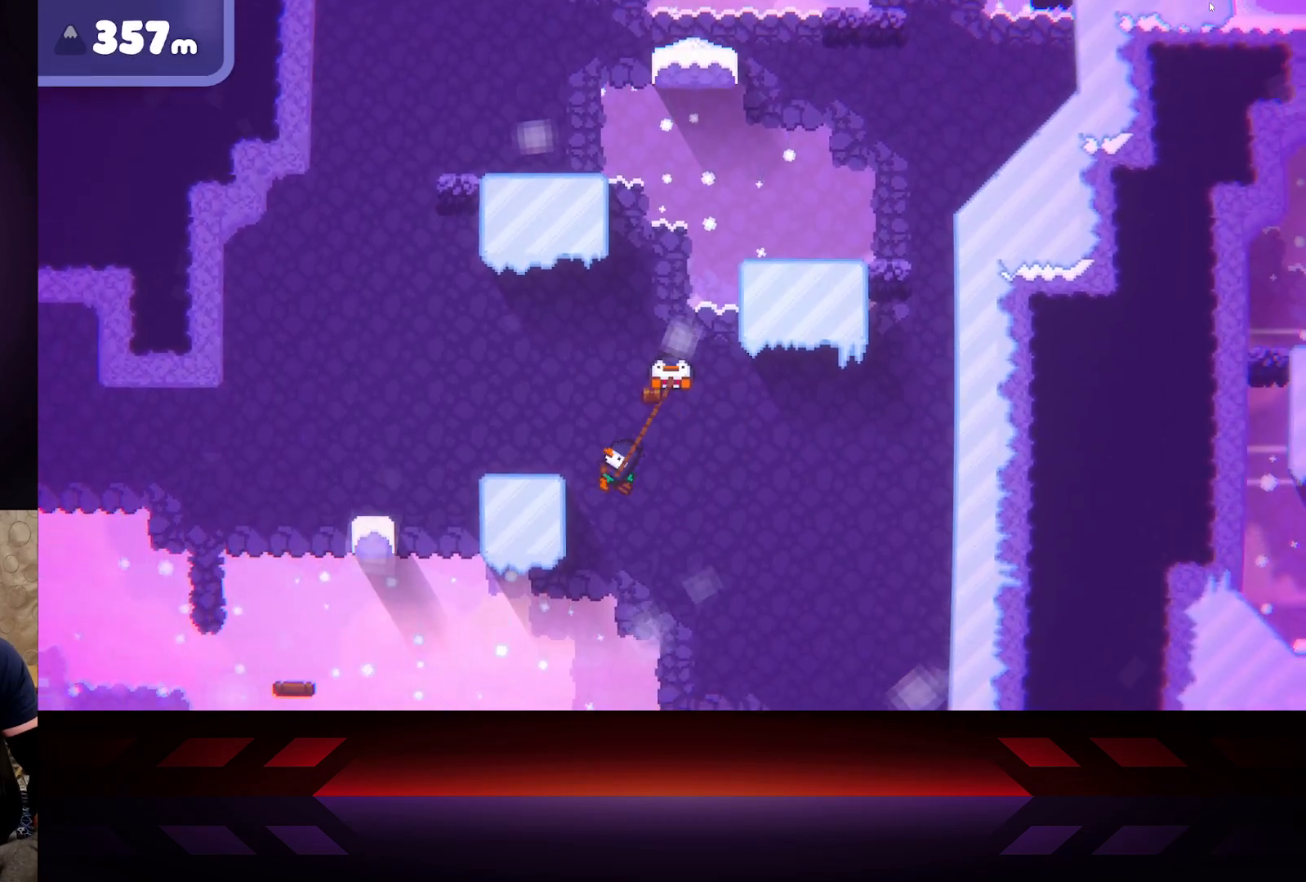
{"buttons": ["X"], "left_stick": "center", "right_stick": "center", "events": []}